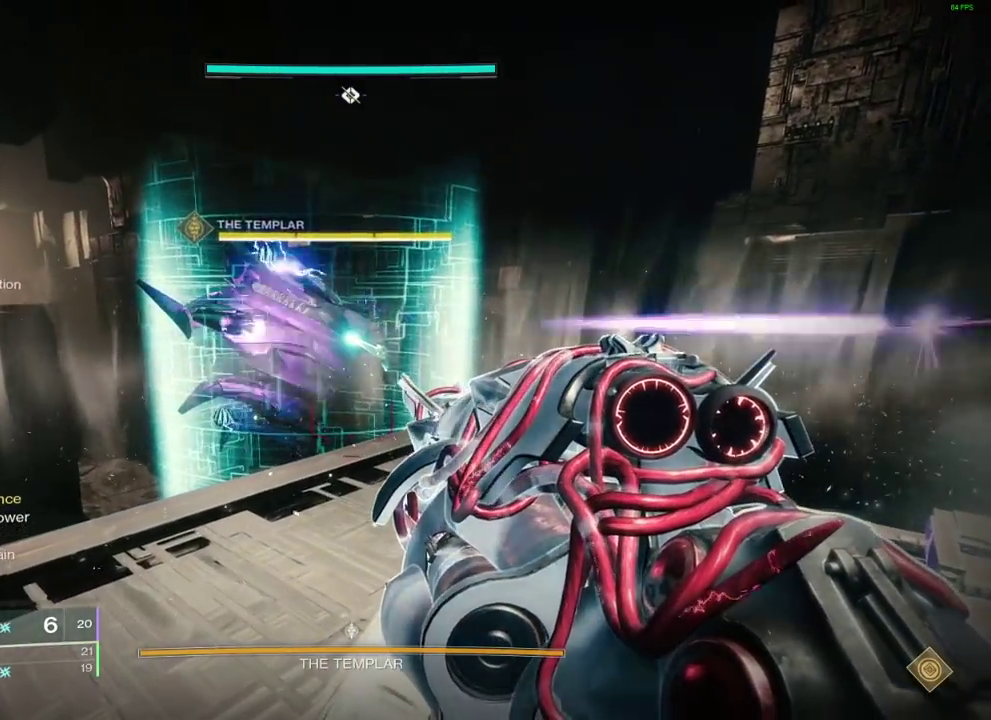
Gameplay with a controller (Xbox layout); each line is a JSON object with the inputs held at the frame after it (dt_ms = milliseconds from this image to that frame). "events" lists button and stick changes between this image and that frame as [ms after this image, input, new state], when the widget could be followed in between. Not read: R2.
{"dt_ms": 700, "buttons": [], "left_stick": "center", "right_stick": "left", "events": [[200, "right_stick", "center"], [283, "right_stick", "right"], [583, "right_stick", "center"], [650, "right_stick", "left"]]}
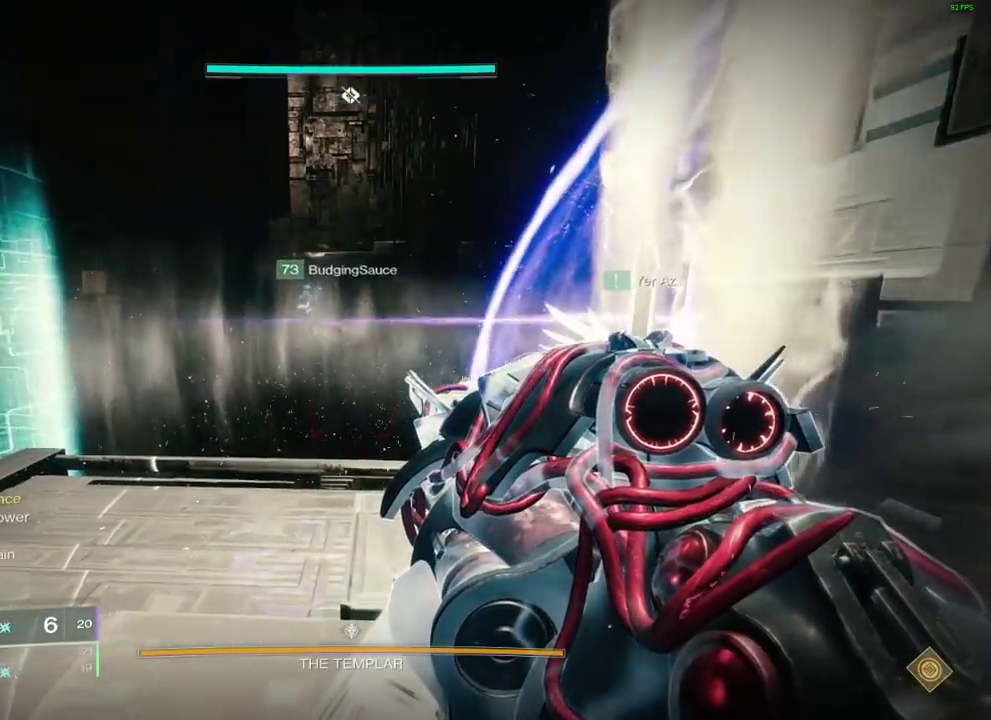
{"dt_ms": 300, "buttons": [], "left_stick": "up-right", "right_stick": "up-left", "events": [[183, "right_stick", "up-left"], [216, "left_stick", "up-right"]]}
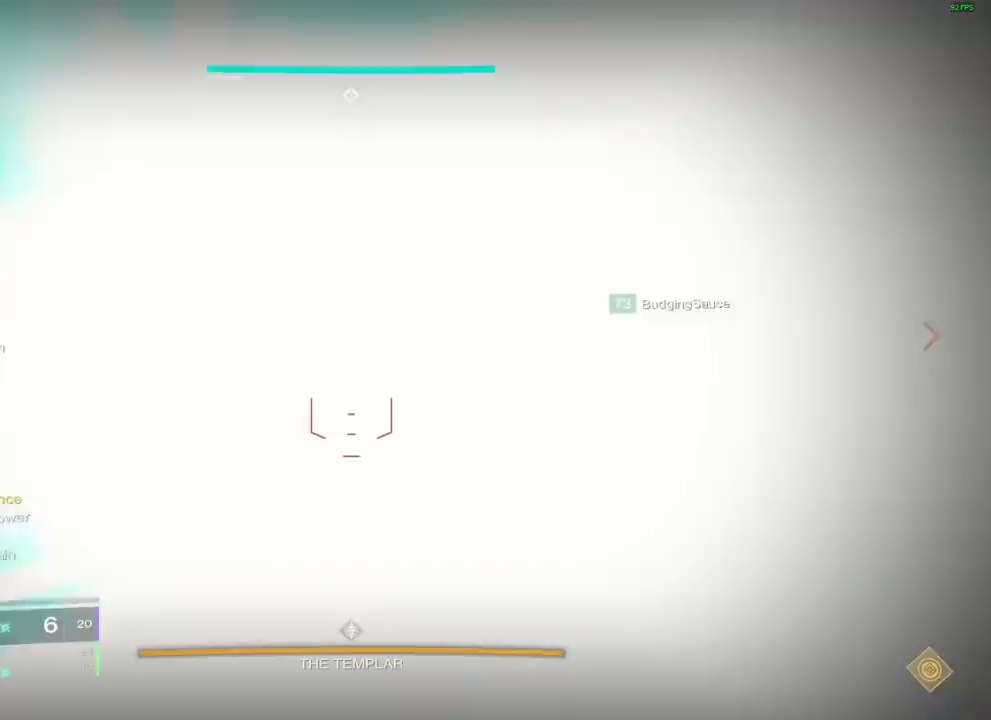
{"dt_ms": 800, "buttons": ["L2"], "left_stick": "center", "right_stick": "up", "events": [[33, "left_stick", "center"], [83, "right_stick", "center"], [316, "right_stick", "up-left"], [466, "right_stick", "up"], [550, "right_stick", "up-left"], [600, "L2", "down"], [700, "right_stick", "up"]]}
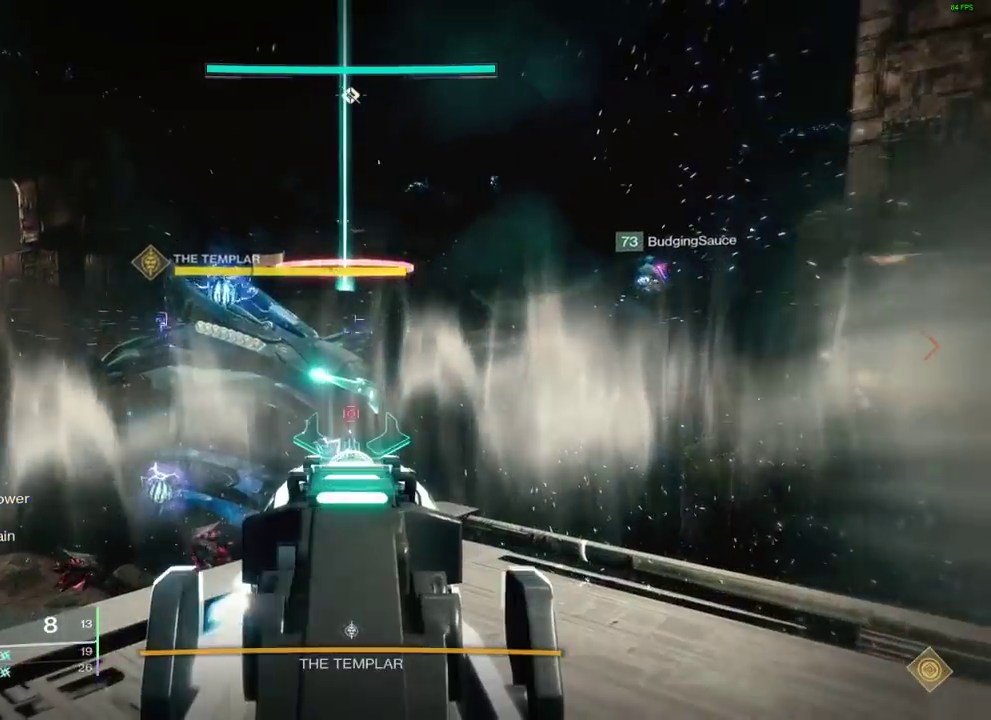
{"dt_ms": 400, "buttons": ["L2"], "left_stick": "down", "right_stick": "down", "events": [[50, "left_stick", "up"], [216, "right_stick", "center"], [266, "right_stick", "down"], [283, "left_stick", "center"], [333, "left_stick", "down"]]}
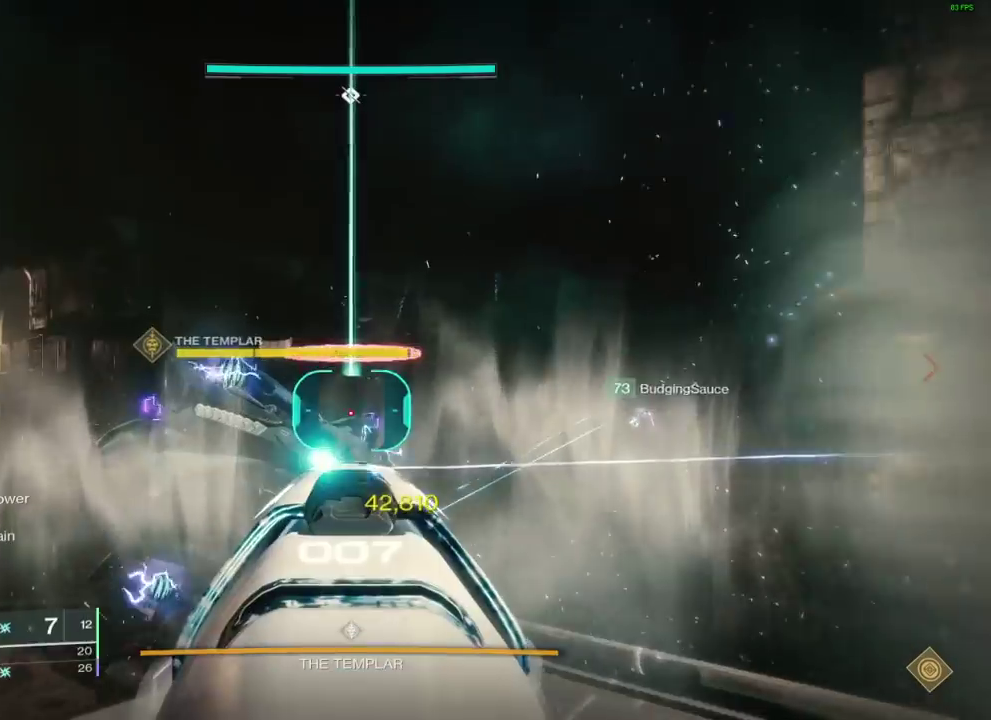
{"dt_ms": 500, "buttons": ["L2"], "left_stick": "down", "right_stick": "down", "events": [[100, "left_stick", "center"], [166, "left_stick", "up"], [383, "left_stick", "center"], [433, "left_stick", "down"]]}
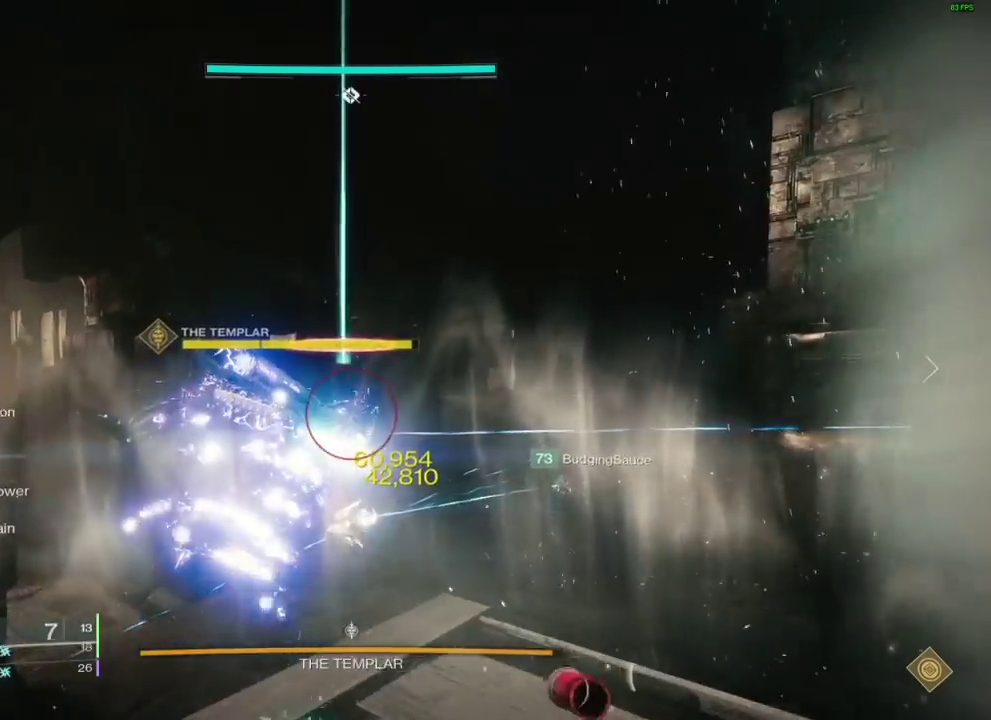
{"dt_ms": 500, "buttons": ["L2"], "left_stick": "down", "right_stick": "down", "events": [[216, "left_stick", "center"], [283, "left_stick", "up"], [366, "left_stick", "center"], [416, "left_stick", "down"]]}
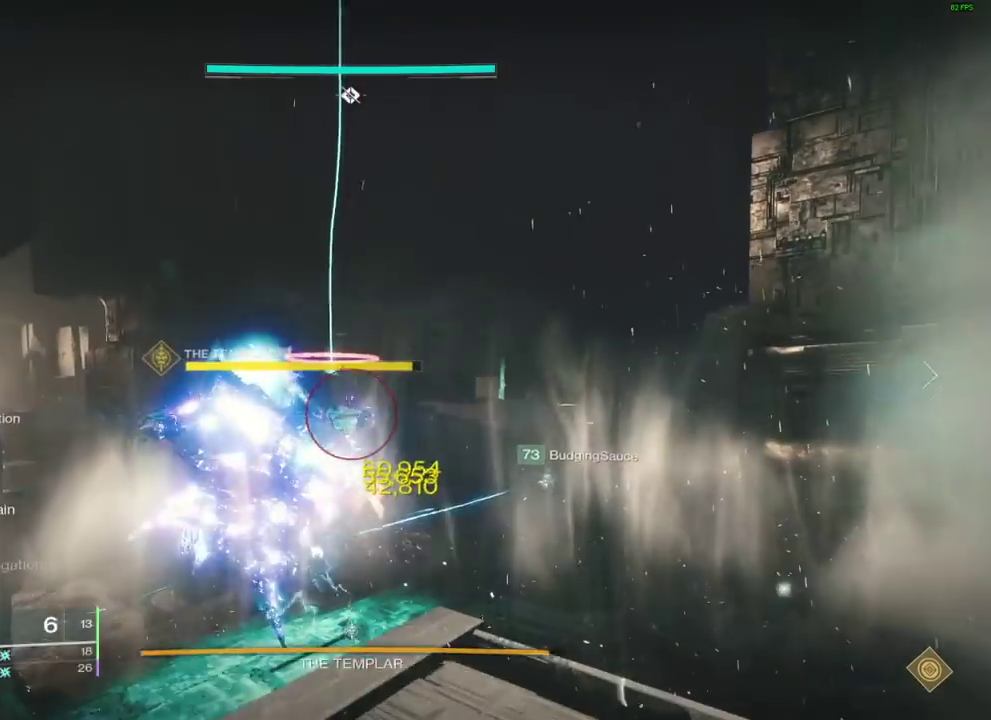
{"dt_ms": 400, "buttons": ["L2", "R3"], "left_stick": "up", "right_stick": "down", "events": [[200, "left_stick", "up"], [333, "R3", "down"]]}
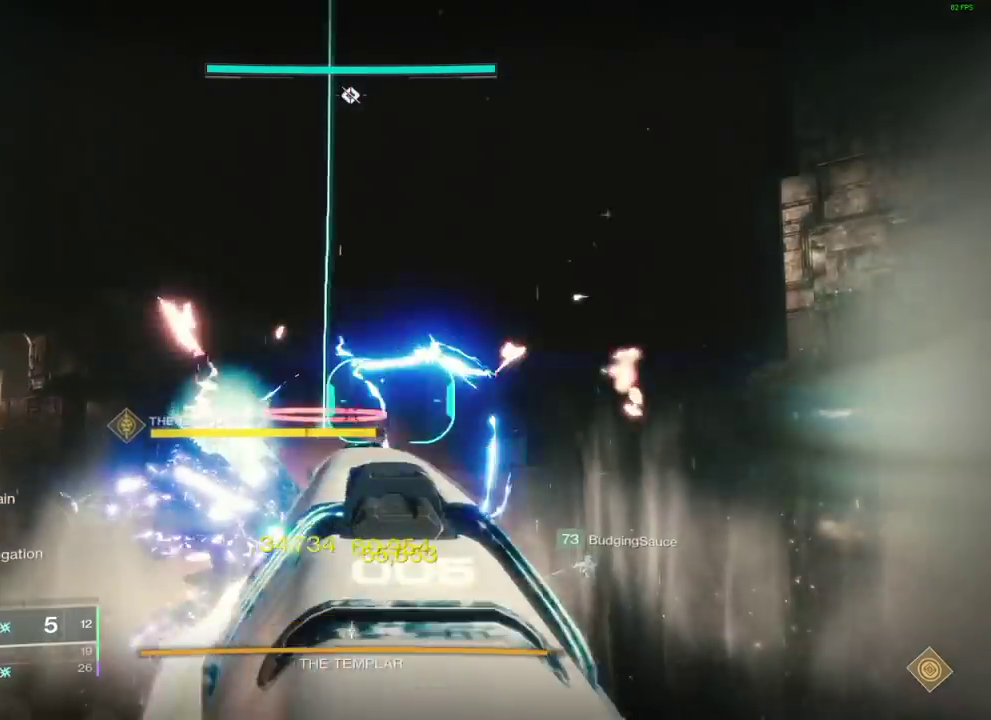
{"dt_ms": 800, "buttons": ["L2"], "left_stick": "down", "right_stick": "down", "events": [[33, "R3", "up"], [83, "left_stick", "down"], [150, "right_stick", "down-left"], [283, "left_stick", "center"], [333, "left_stick", "up"], [350, "right_stick", "left"], [483, "R3", "down"], [500, "right_stick", "center"], [583, "R3", "up"], [583, "left_stick", "down"], [633, "right_stick", "down-left"], [700, "right_stick", "center"], [800, "right_stick", "down"]]}
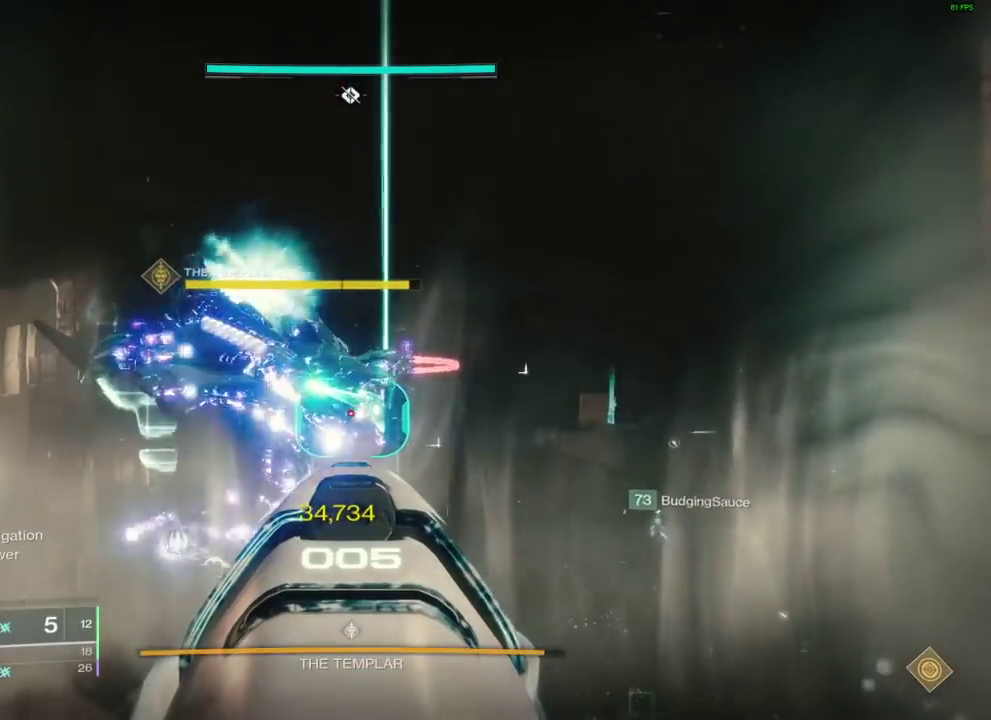
{"dt_ms": 300, "buttons": ["L2", "R3"], "left_stick": "center", "right_stick": "center", "events": [[116, "left_stick", "up"], [200, "right_stick", "center"], [216, "R3", "down"], [300, "left_stick", "center"]]}
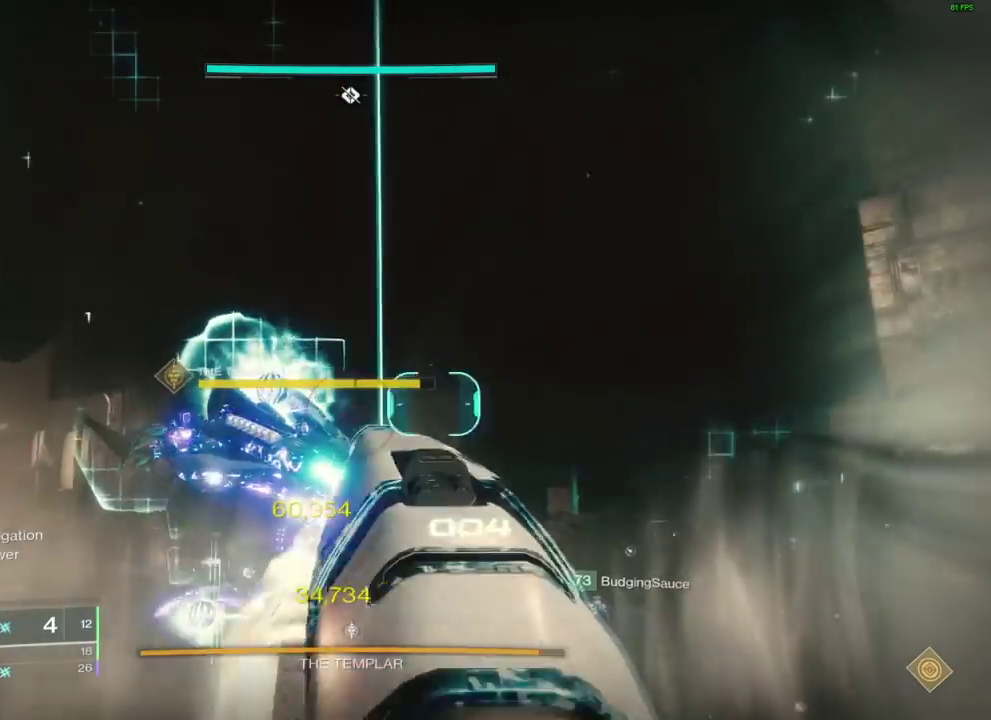
{"dt_ms": 700, "buttons": ["L2"], "left_stick": "down", "right_stick": "down", "events": [[16, "R3", "up"], [16, "right_stick", "down"], [33, "left_stick", "down"], [400, "right_stick", "center"], [416, "left_stick", "up-right"], [433, "R3", "down"], [533, "R3", "up"], [566, "right_stick", "down"], [600, "left_stick", "down"]]}
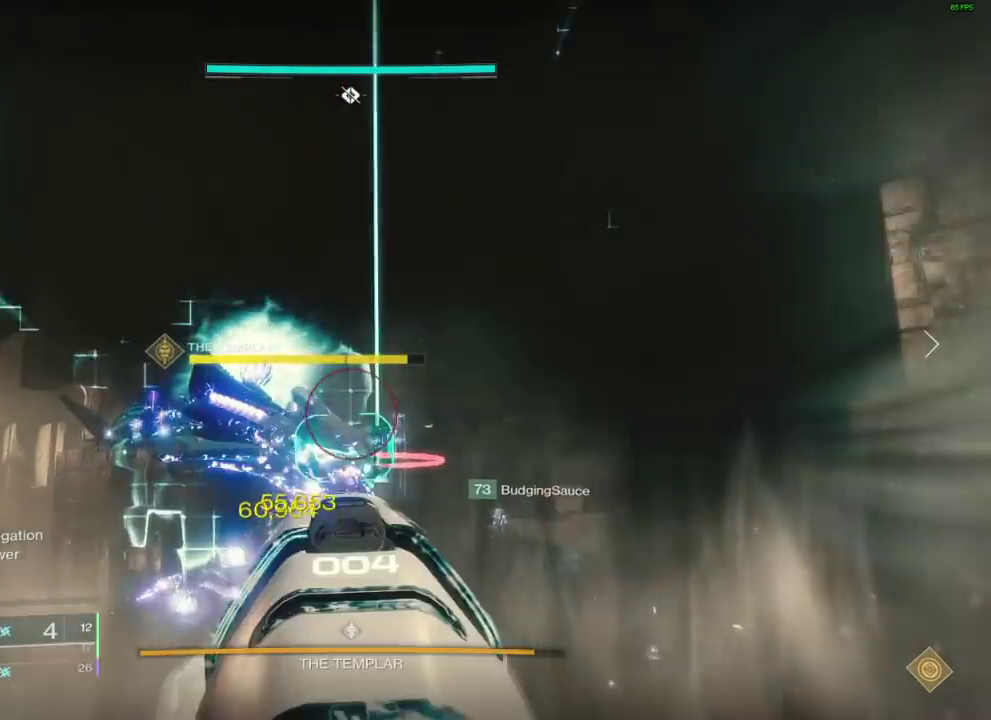
{"dt_ms": 300, "buttons": ["L2", "R3"], "left_stick": "up", "right_stick": "down"}
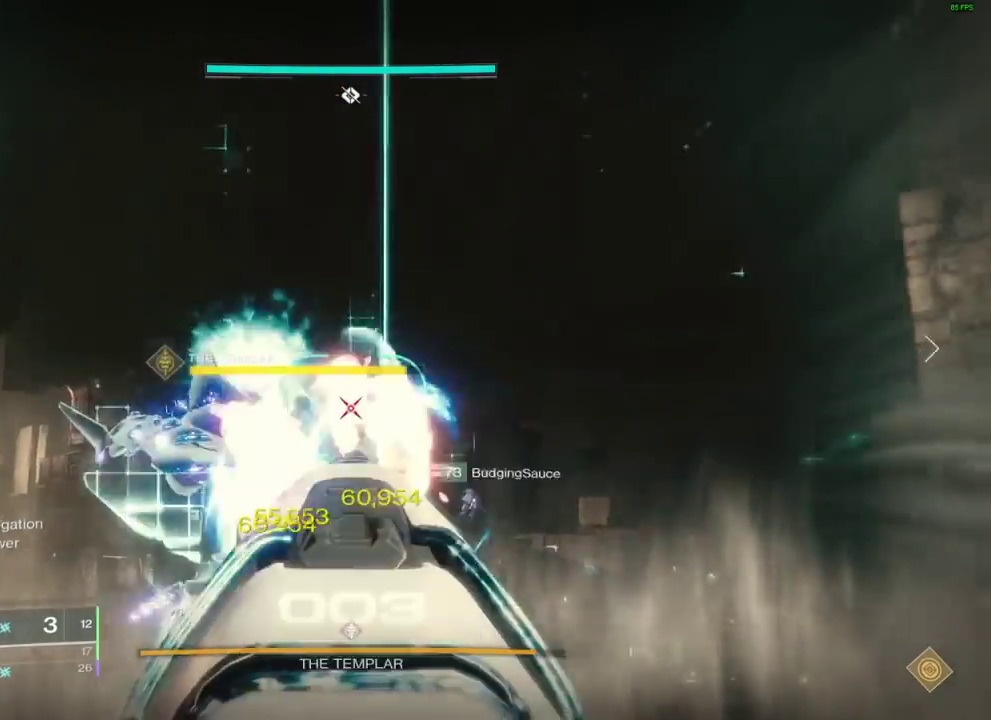
{"dt_ms": 600, "buttons": ["L2"], "left_stick": "up", "right_stick": "down"}
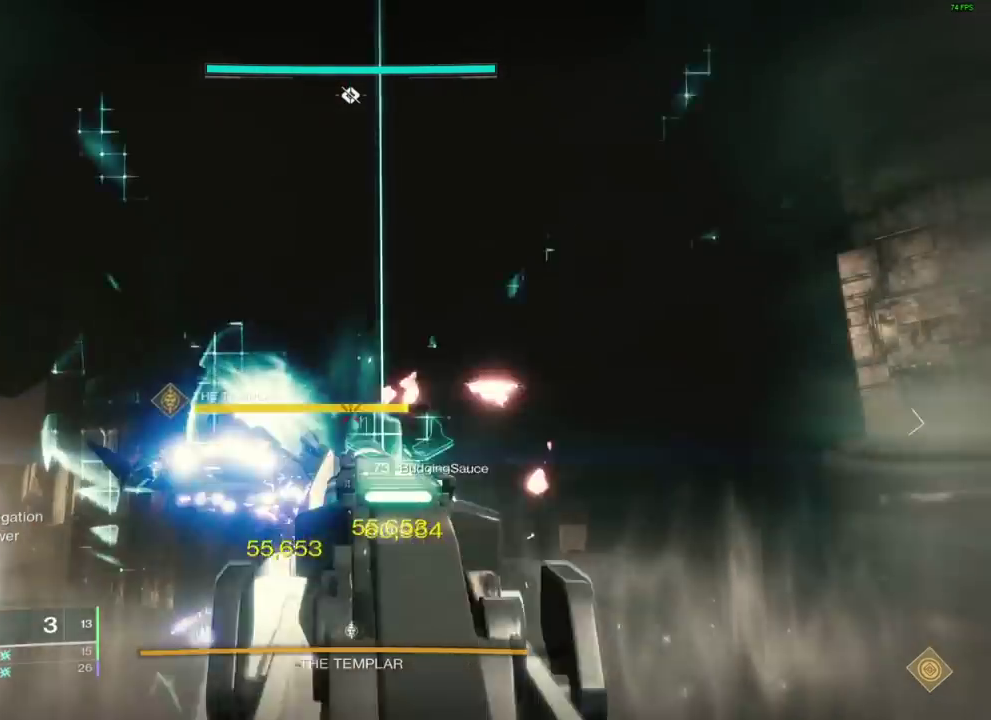
{"dt_ms": 400, "buttons": ["L2"], "left_stick": "up", "right_stick": "down", "events": [[66, "left_stick", "down"], [400, "left_stick", "up"]]}
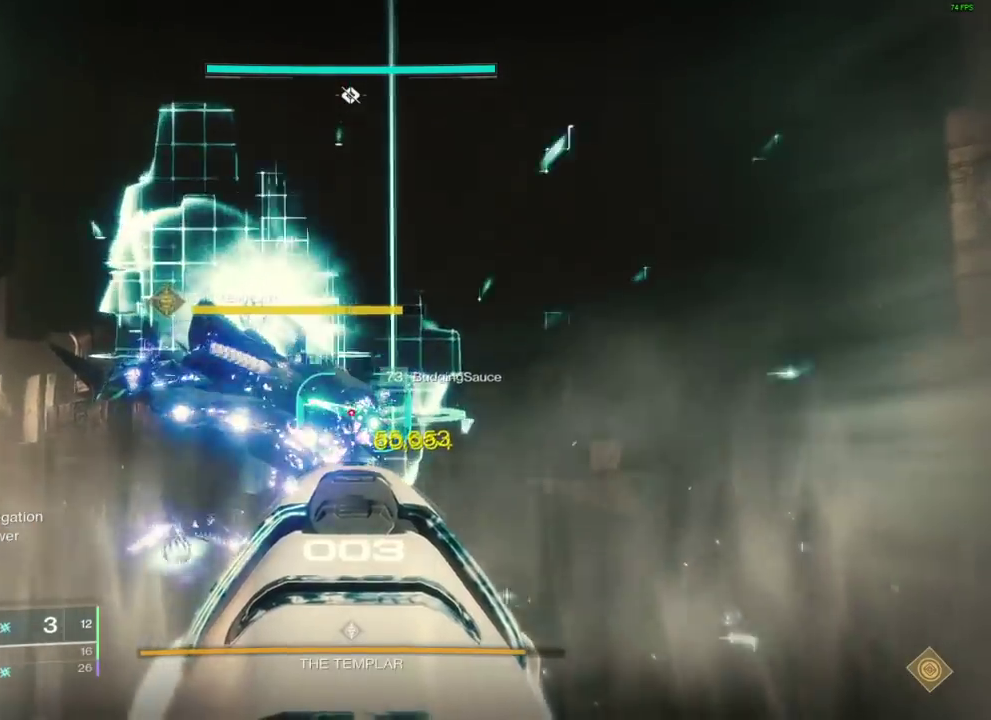
{"dt_ms": 400, "buttons": ["L2"], "left_stick": "down", "right_stick": "down", "events": [[66, "right_stick", "center"], [133, "right_stick", "down"], [183, "left_stick", "down"]]}
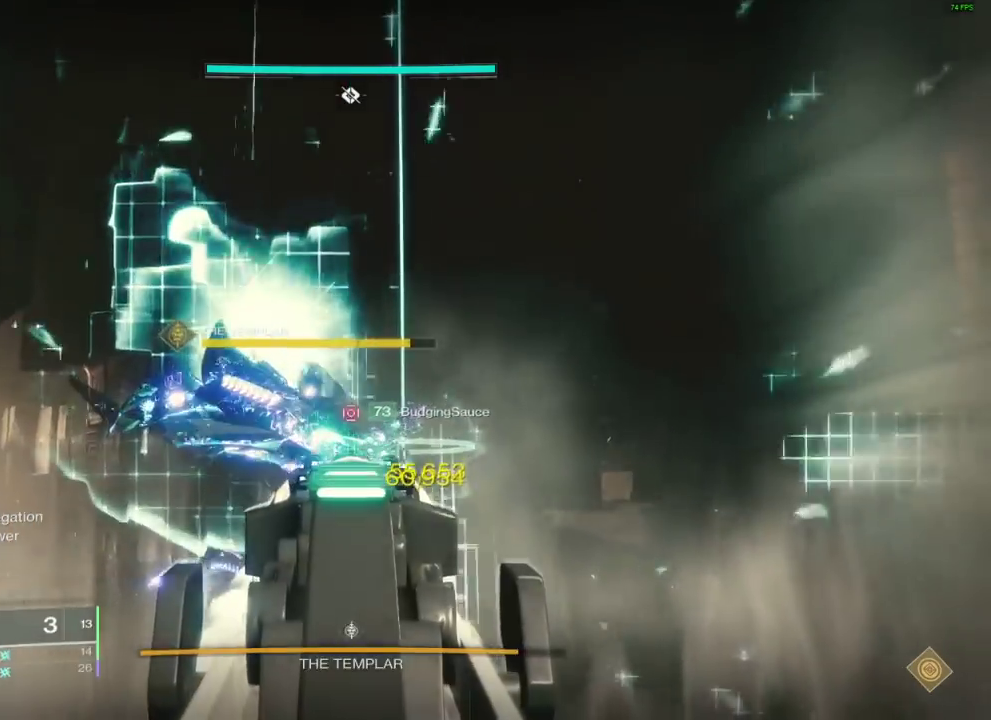
{"dt_ms": 600, "buttons": ["L2"], "left_stick": "down", "right_stick": "down", "events": [[100, "left_stick", "up"], [233, "left_stick", "up-right"], [300, "left_stick", "down"]]}
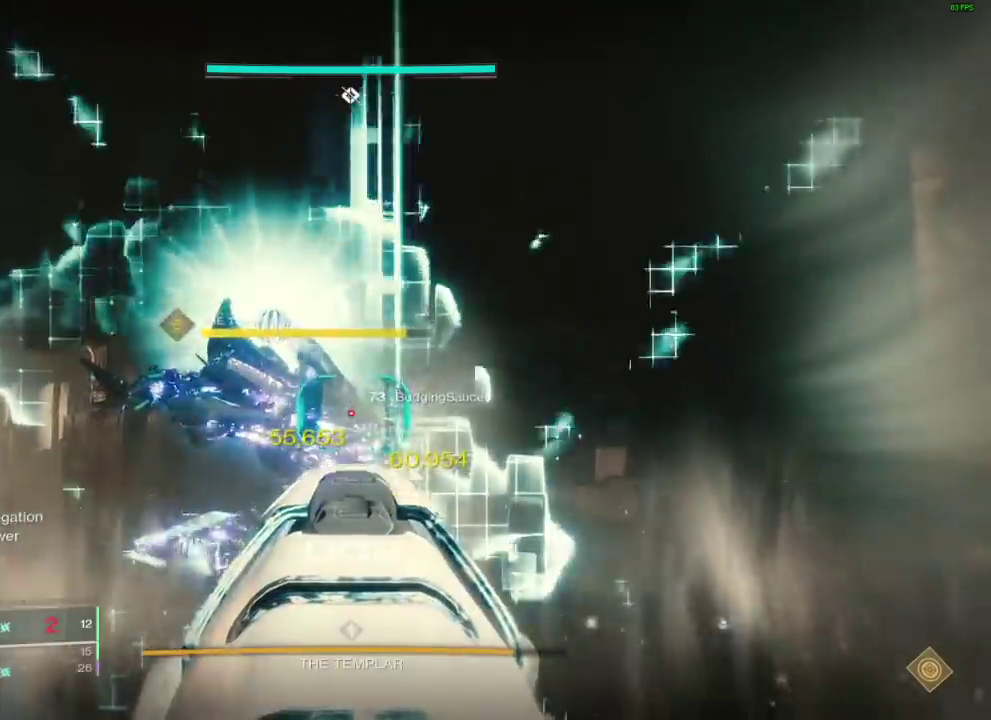
{"dt_ms": 300, "buttons": ["L2"], "left_stick": "down", "right_stick": "down", "events": [[16, "left_stick", "center"], [66, "left_stick", "up"], [266, "left_stick", "down"]]}
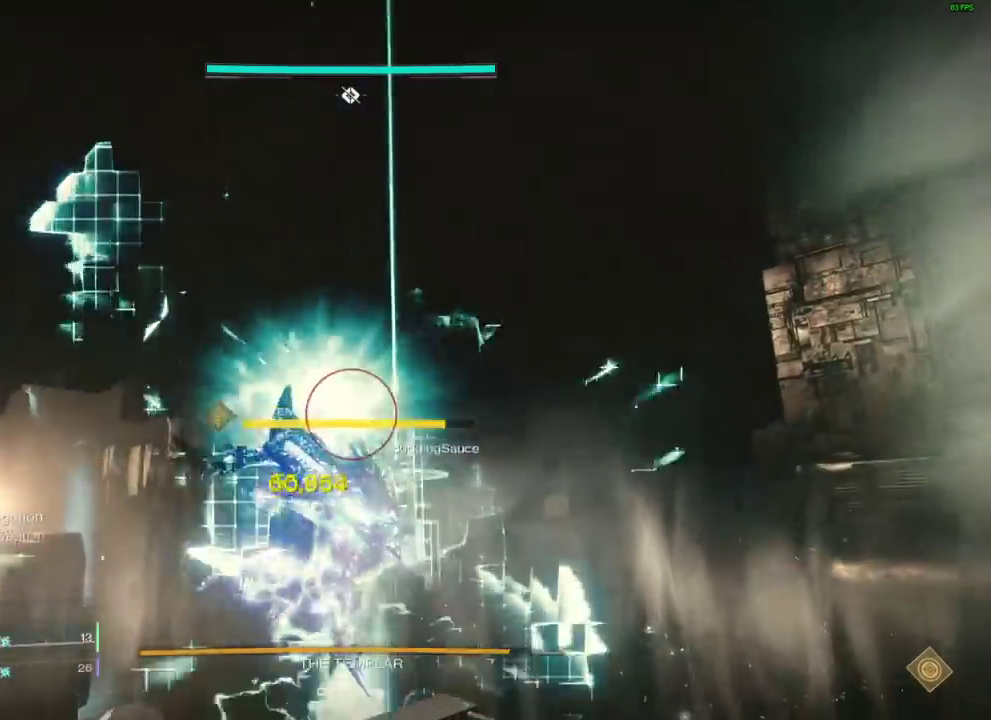
{"dt_ms": 900, "buttons": ["L2", "R3"], "left_stick": "up", "right_stick": "center"}
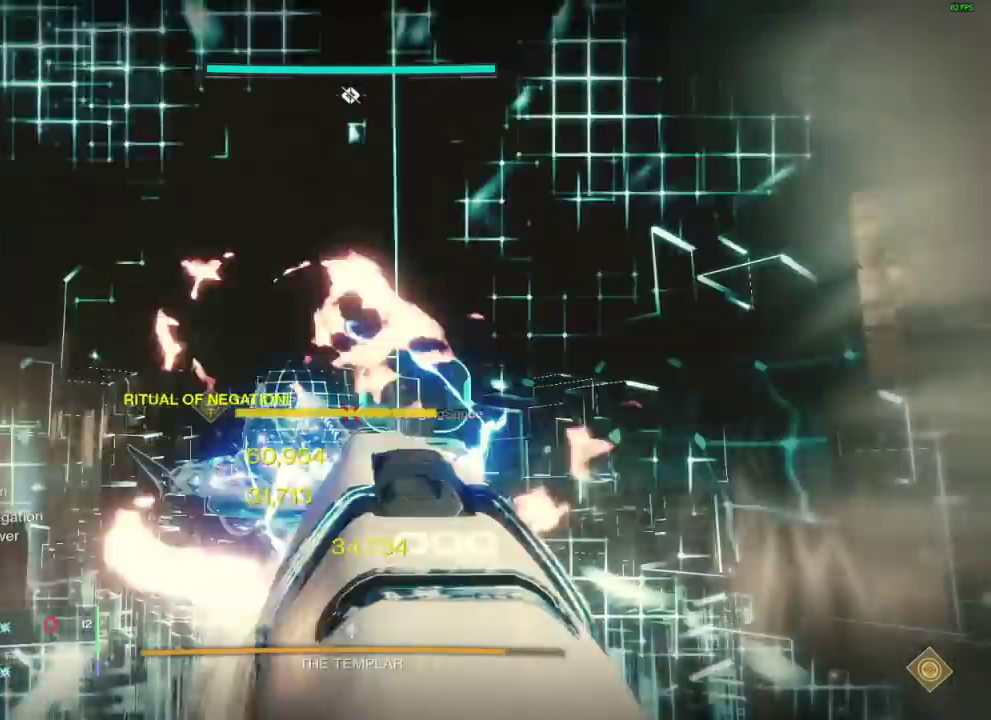
{"dt_ms": 300, "buttons": ["Y"], "left_stick": "down-left", "right_stick": "center"}
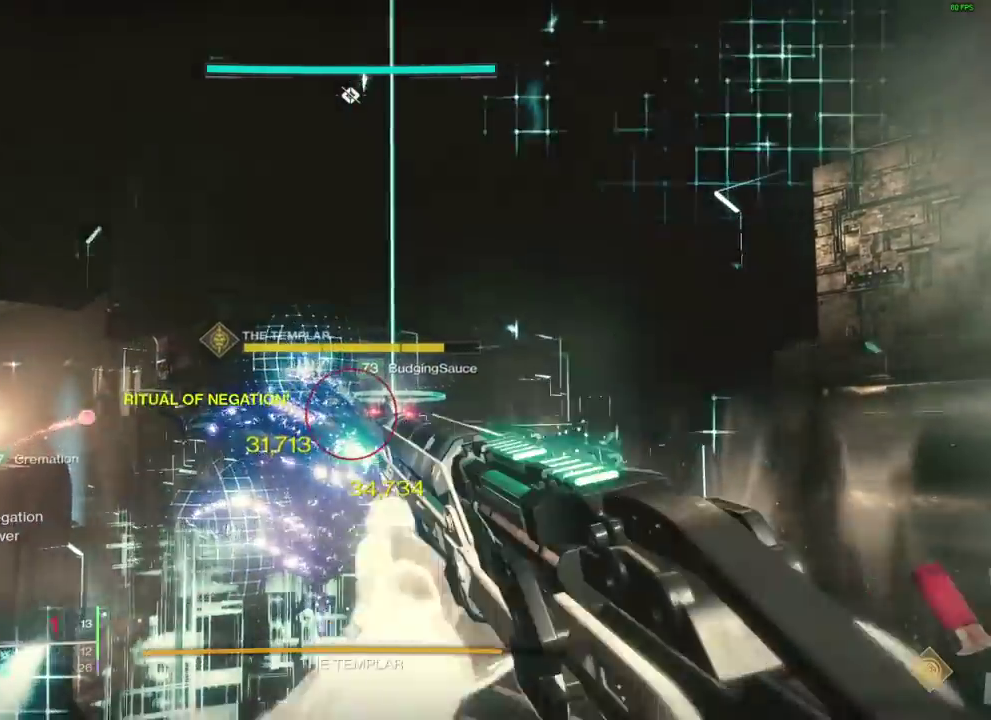
{"dt_ms": 500, "buttons": [], "left_stick": "center", "right_stick": "center", "events": [[100, "left_stick", "center"], [250, "Y", "up"]]}
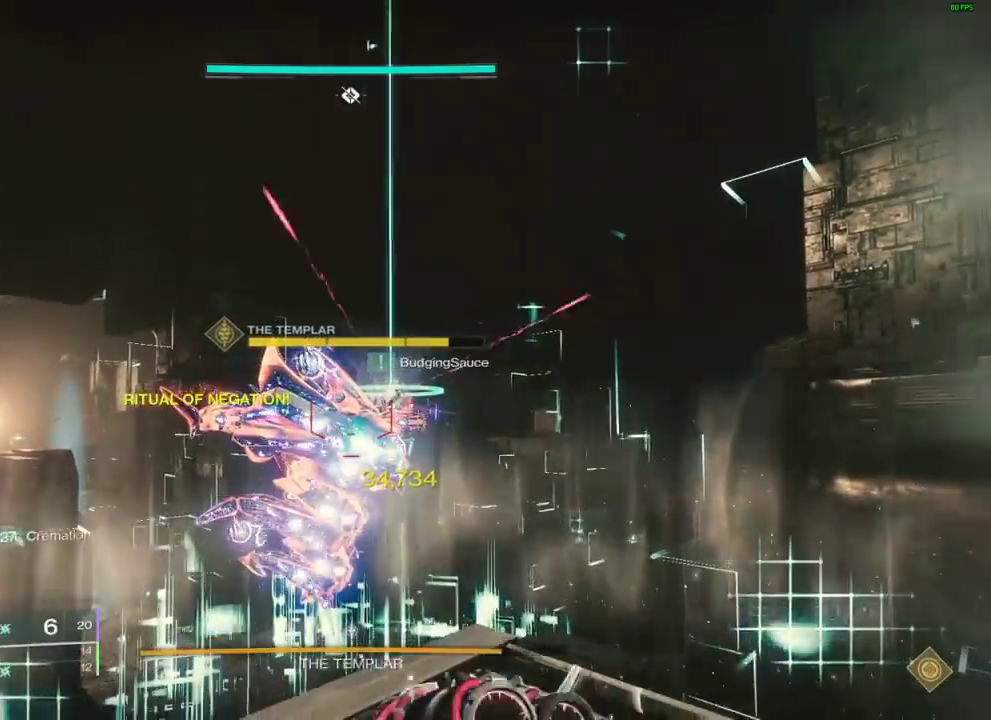
{"dt_ms": 500, "buttons": [], "left_stick": "center", "right_stick": "down", "events": [[83, "right_stick", "down-left"], [233, "right_stick", "center"], [316, "right_stick", "down"]]}
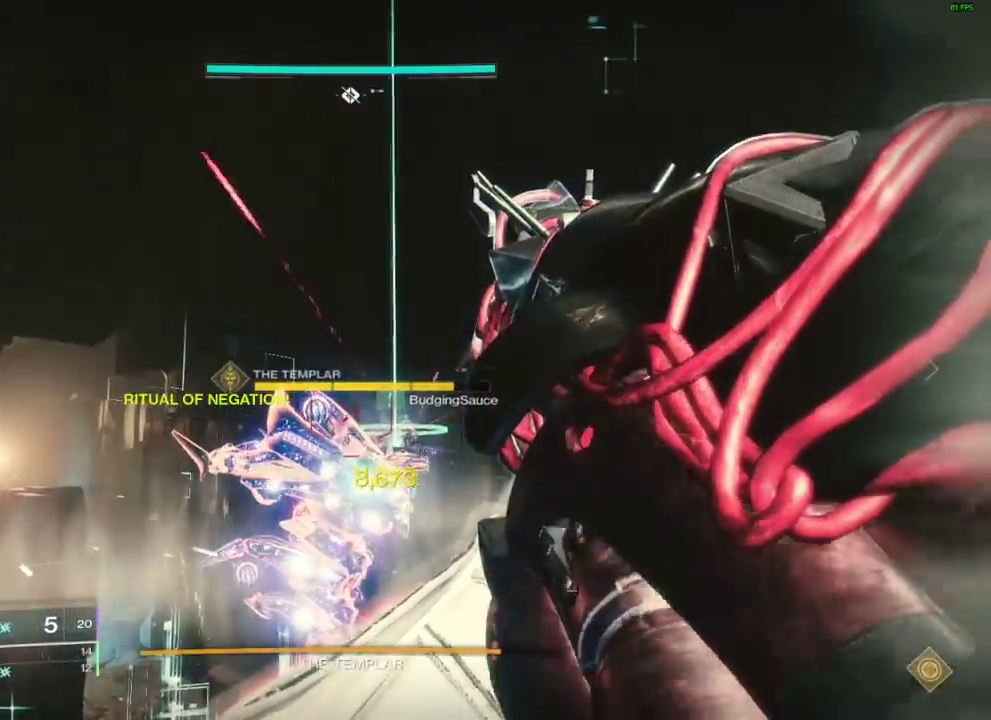
{"dt_ms": 400, "buttons": [], "left_stick": "center", "right_stick": "down", "events": [[250, "right_stick", "center"], [266, "R3", "down"], [350, "R3", "up"], [366, "right_stick", "down"]]}
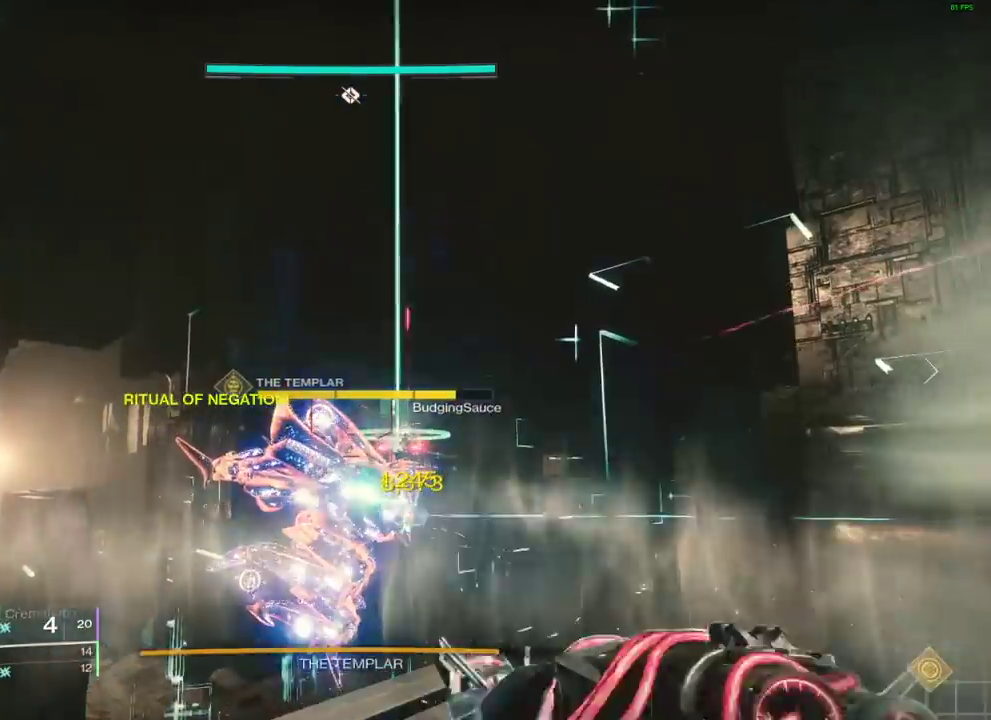
{"dt_ms": 600, "buttons": ["L2", "R3"], "left_stick": "up", "right_stick": "down-right", "events": [[233, "L2", "down"], [316, "right_stick", "down-right"], [483, "left_stick", "up"], [583, "R3", "down"]]}
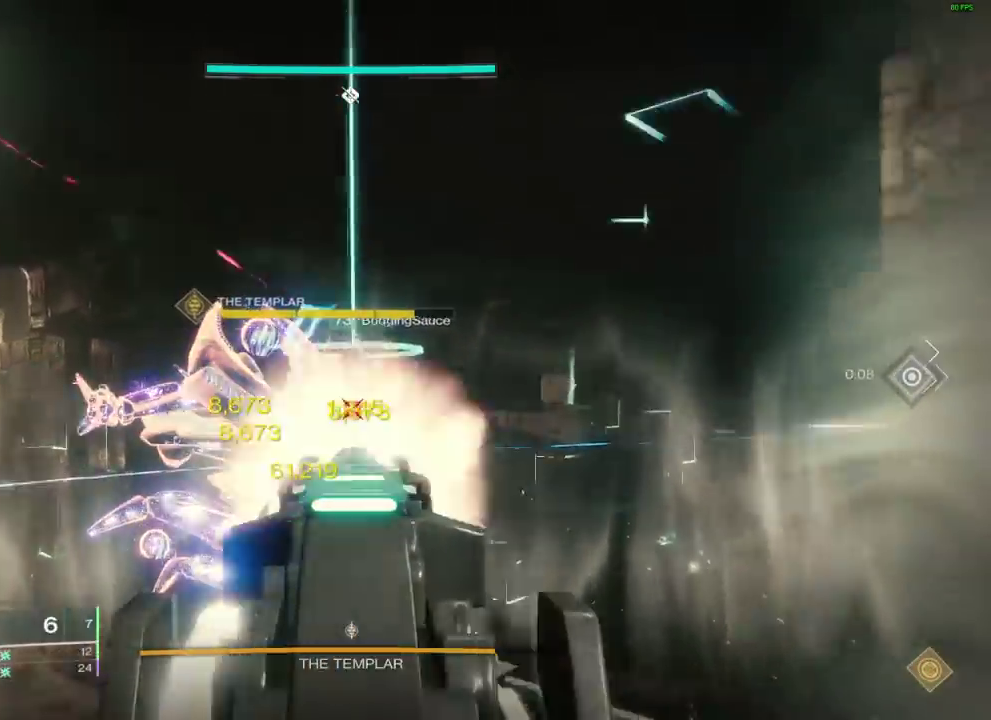
{"dt_ms": 300, "buttons": ["L2"], "left_stick": "down", "right_stick": "down"}
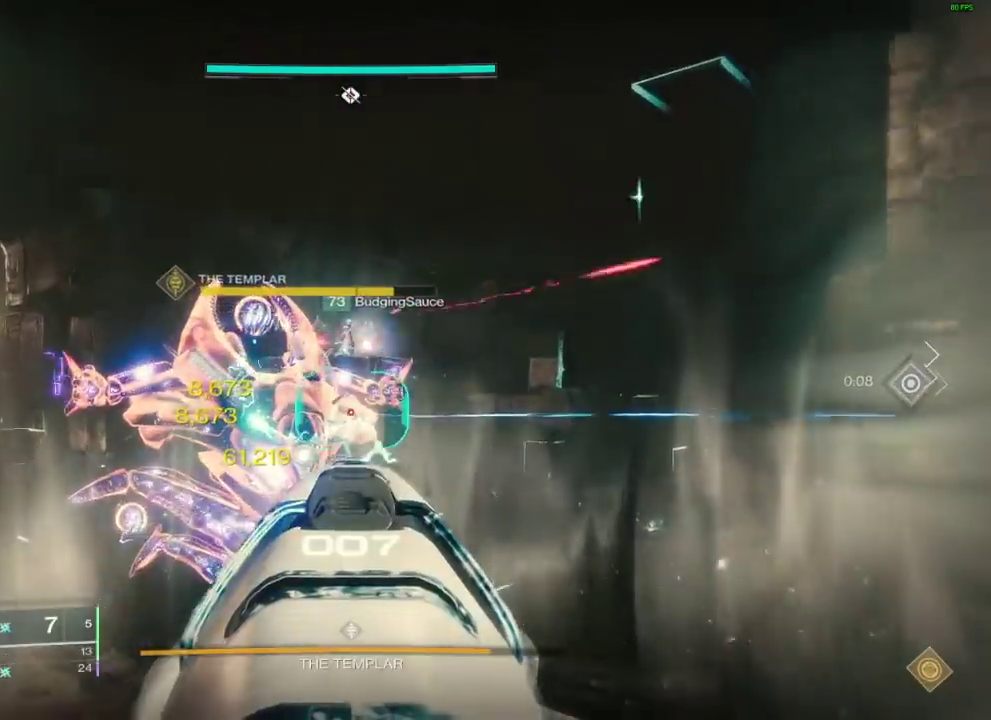
{"dt_ms": 800, "buttons": ["L2"], "left_stick": "up", "right_stick": "down", "events": [[50, "right_stick", "down-left"], [116, "left_stick", "up"], [166, "right_stick", "left"], [216, "right_stick", "center"], [266, "right_stick", "down"], [333, "left_stick", "down"], [550, "right_stick", "down-right"], [616, "left_stick", "right"], [666, "left_stick", "up-right"], [716, "left_stick", "up"], [733, "right_stick", "down"]]}
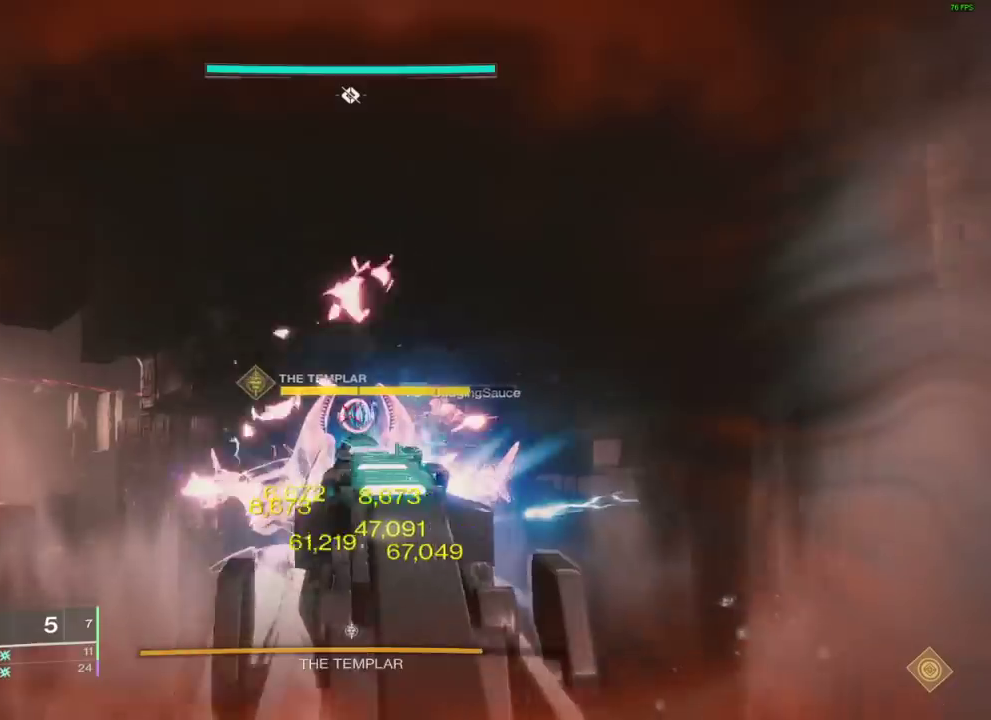
{"dt_ms": 400, "buttons": ["L2"], "left_stick": "up", "right_stick": "center", "events": [[66, "left_stick", "down"], [233, "right_stick", "down-right"], [300, "right_stick", "center"], [333, "left_stick", "center"], [400, "left_stick", "up"]]}